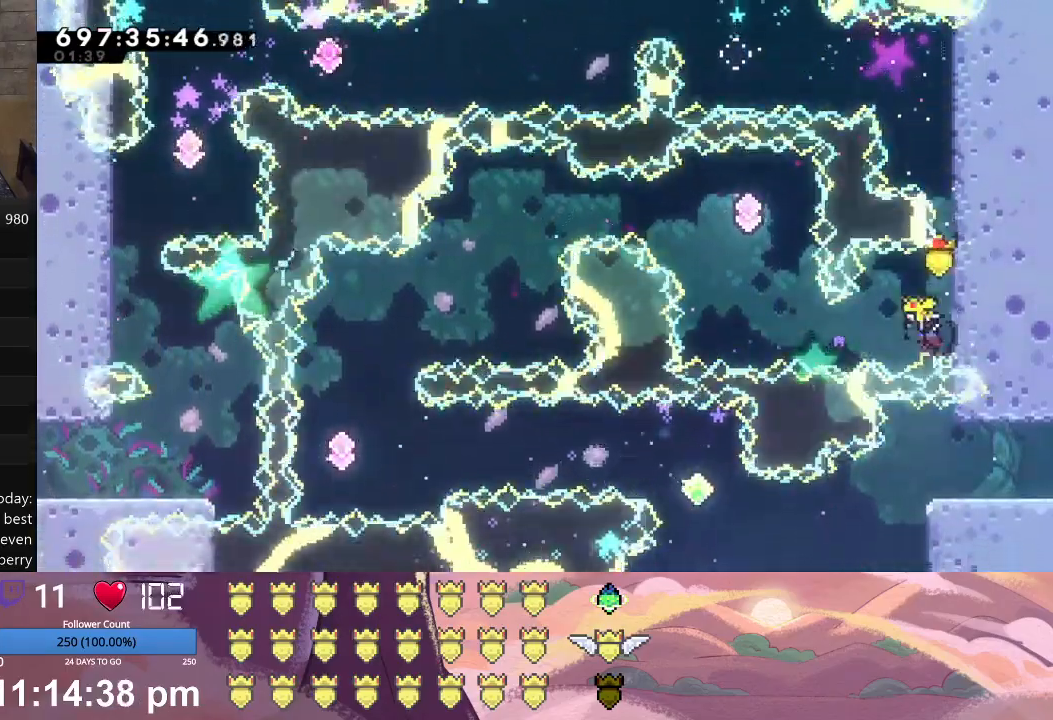
Gameplay with a controller (Xbox layout); each line is a JSON object with the inputs held at the frame after it. "events" lists button and stick changes between this image and that frame as [ms after this image, input, new state], when the widget could be followed in between. Not read: right_stick.
{"buttons": [], "left_stick": "center", "events": [[167, "A", "up"], [167, "DPAD_LEFT", "up"], [333, "A", "down"], [333, "DPAD_UP", "down"], [467, "DPAD_UP", "up"], [500, "A", "up"], [500, "L1", "up"]]}
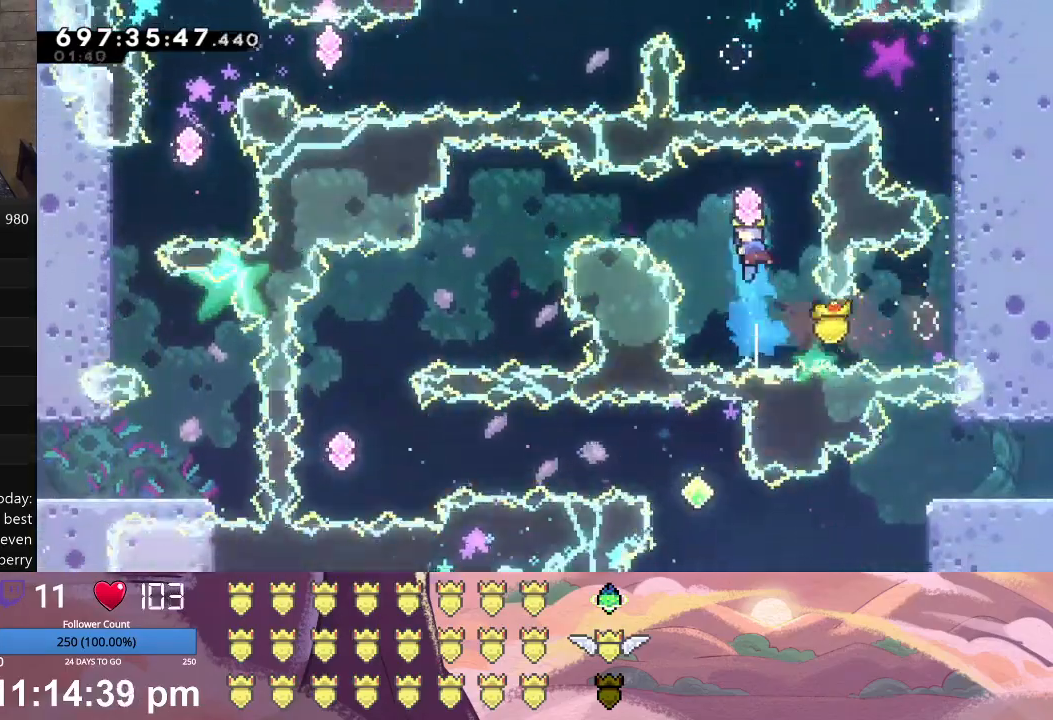
{"buttons": ["A", "L1", "DPAD_LEFT"], "left_stick": "center", "events": [[300, "DPAD_LEFT", "down"], [300, "L1", "down"], [367, "A", "down"]]}
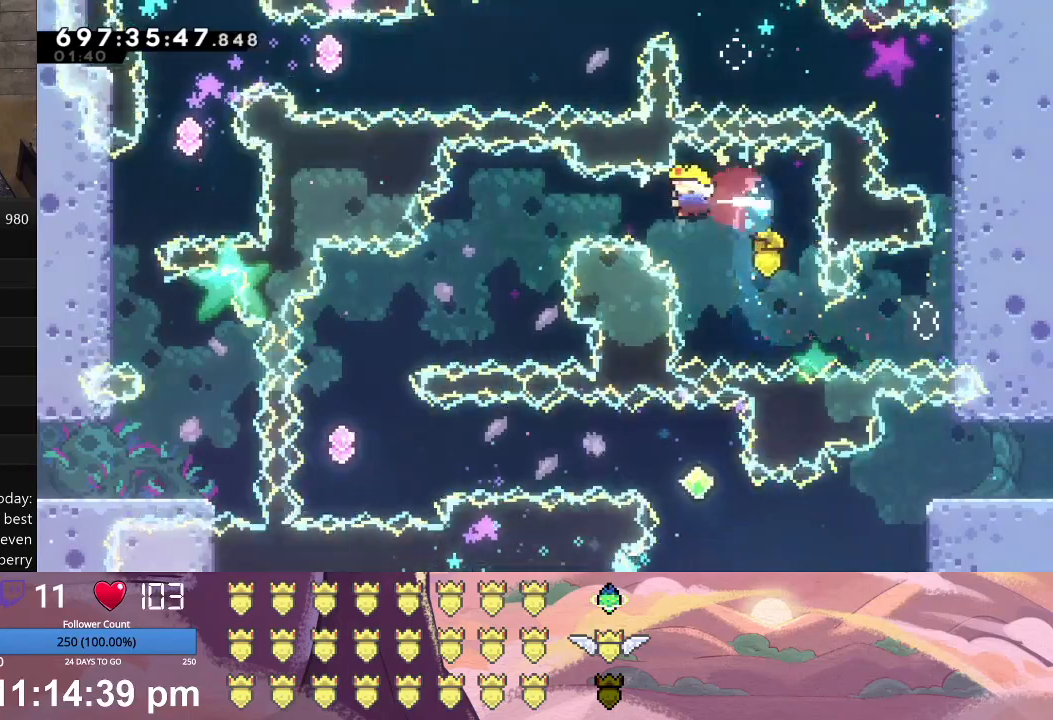
{"buttons": ["A", "DPAD_LEFT"], "left_stick": "center", "events": [[67, "A", "up"], [200, "DPAD_LEFT", "up"], [200, "L1", "up"], [467, "DPAD_LEFT", "down"], [500, "A", "down"]]}
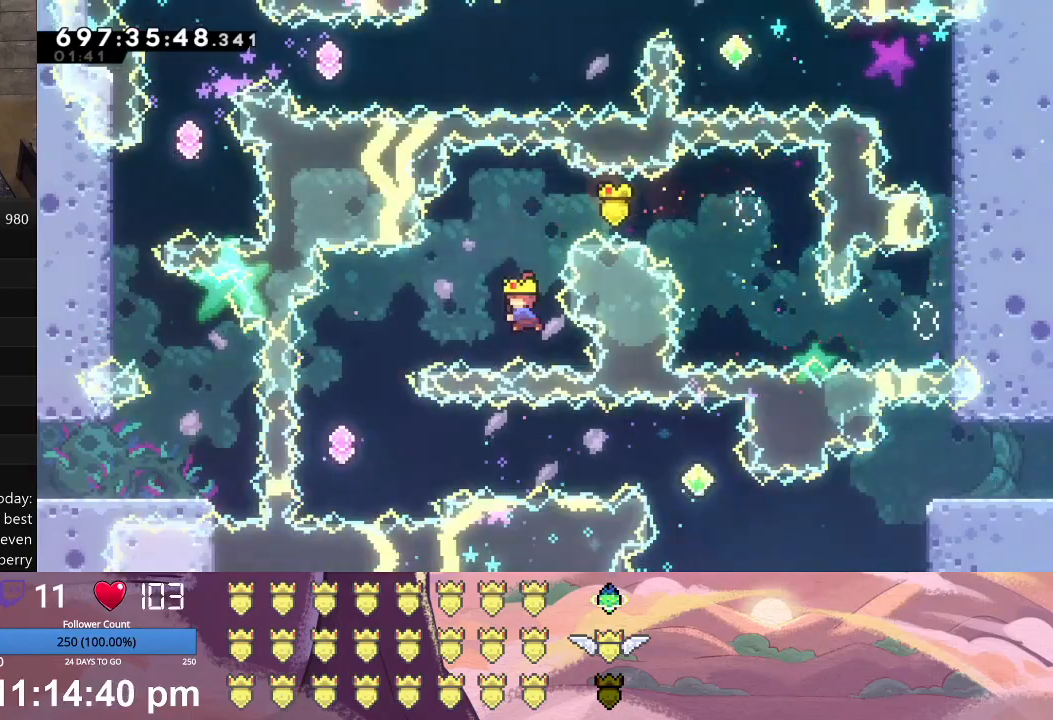
{"buttons": ["L1", "DPAD_RIGHT"], "left_stick": "center", "events": [[100, "DPAD_LEFT", "up"], [133, "A", "up"], [200, "DPAD_RIGHT", "down"], [200, "L1", "down"]]}
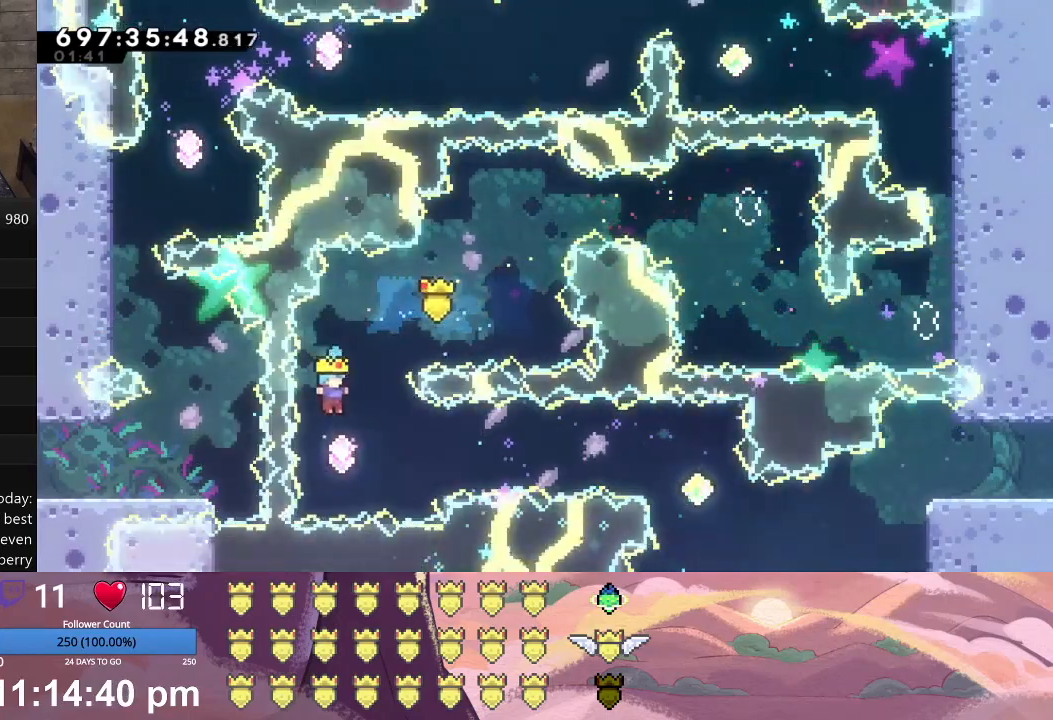
{"buttons": ["A", "L1", "DPAD_RIGHT"], "left_stick": "center", "events": [[167, "A", "down"], [300, "A", "up"], [400, "A", "down"]]}
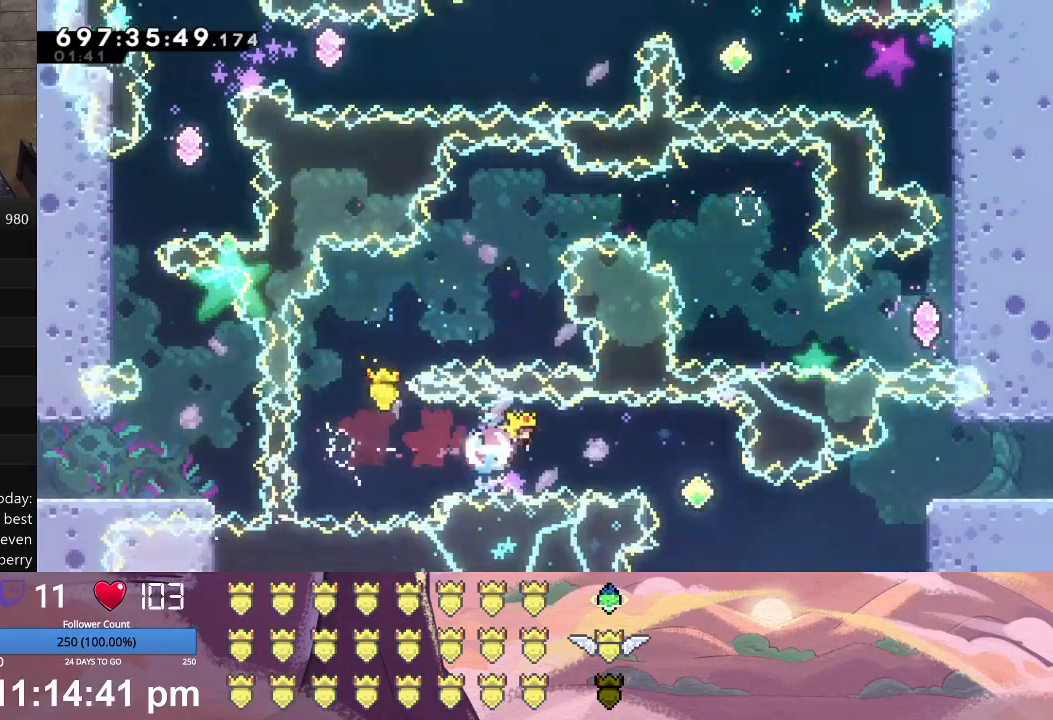
{"buttons": ["DPAD_RIGHT"], "left_stick": "center", "events": [[100, "A", "up"], [200, "L1", "up"]]}
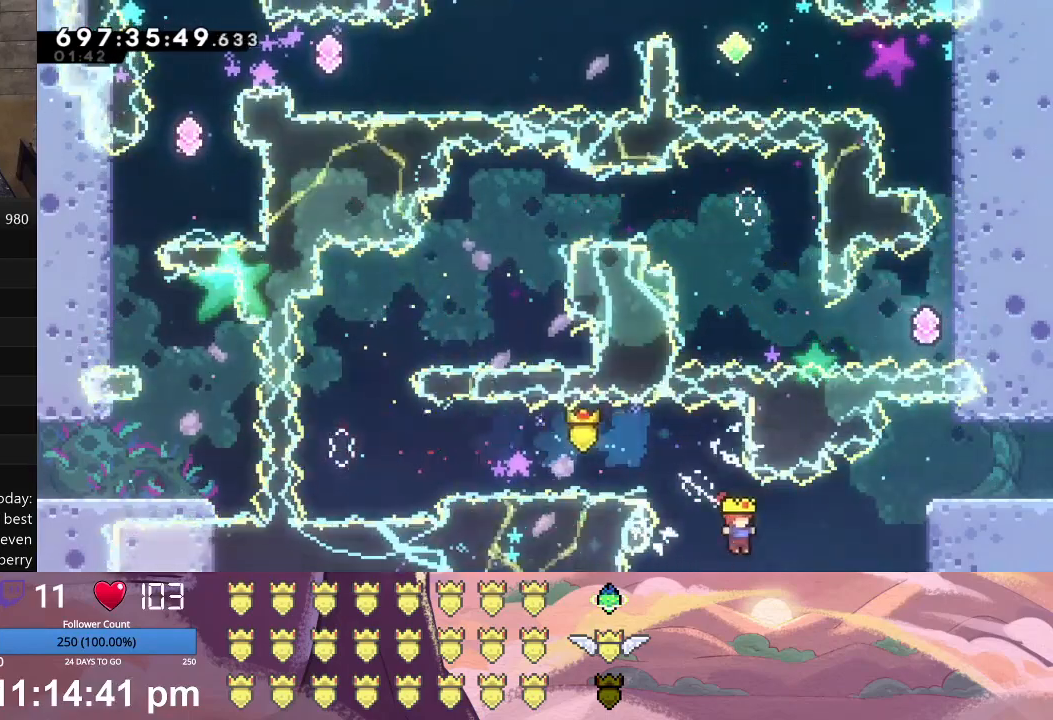
{"buttons": ["X", "L1", "DPAD_UP", "DPAD_RIGHT"], "left_stick": "center", "events": [[33, "L1", "down"], [67, "A", "down"], [233, "A", "up"], [300, "DPAD_UP", "down"], [433, "X", "down"]]}
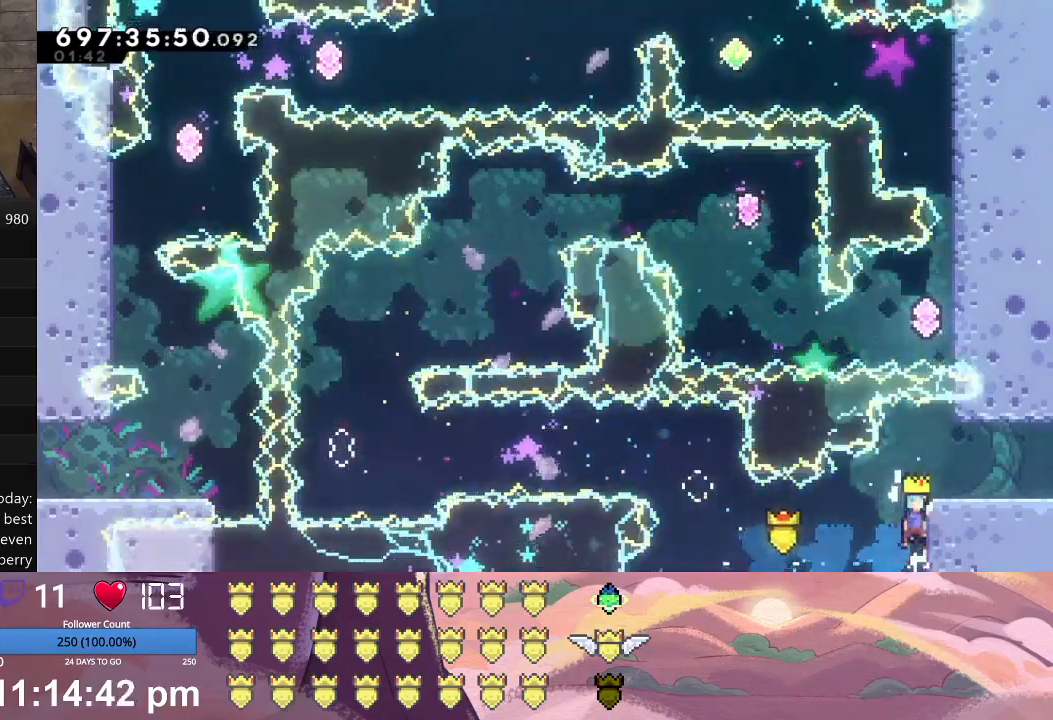
{"buttons": ["L1", "DPAD_RIGHT"], "left_stick": "center", "events": [[100, "DPAD_UP", "up"], [433, "X", "up"]]}
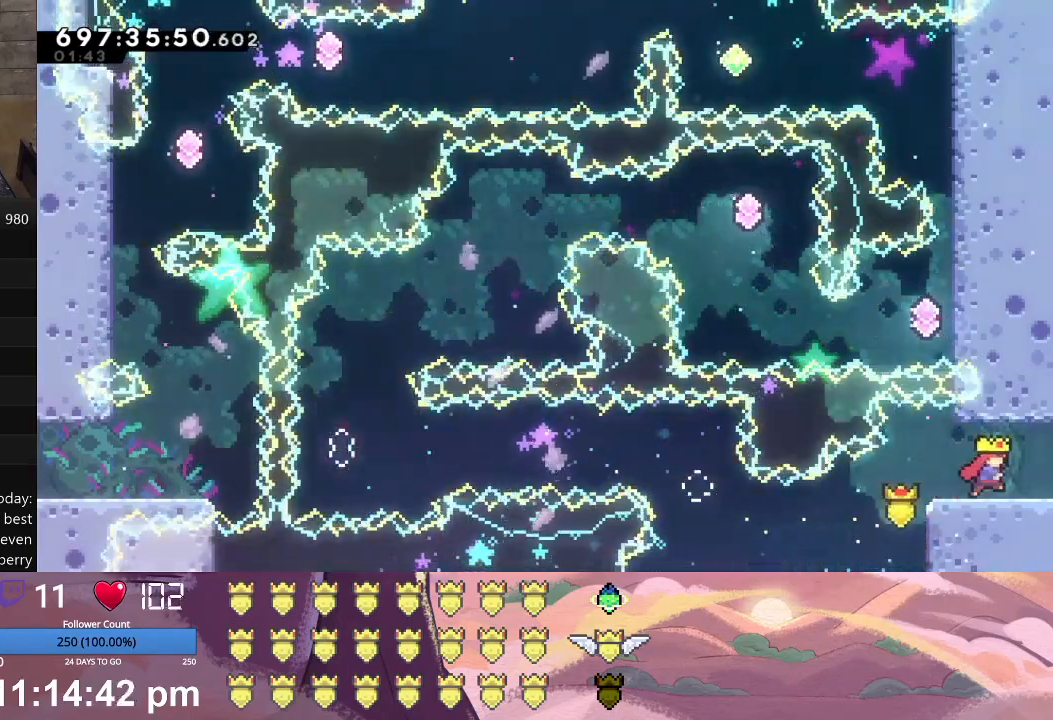
{"buttons": ["DPAD_RIGHT"], "left_stick": "center", "events": [[133, "A", "down"], [300, "A", "up"], [300, "L1", "up"]]}
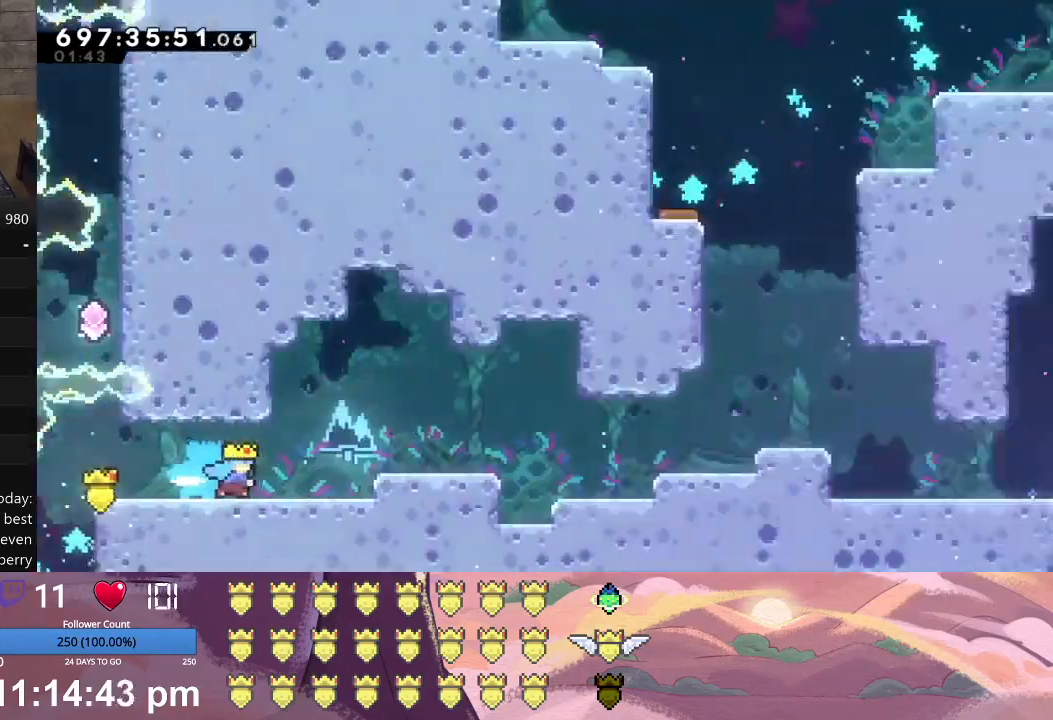
{"buttons": ["X", "L1", "DPAD_RIGHT"], "left_stick": "center", "events": [[367, "L1", "down"], [433, "X", "down"]]}
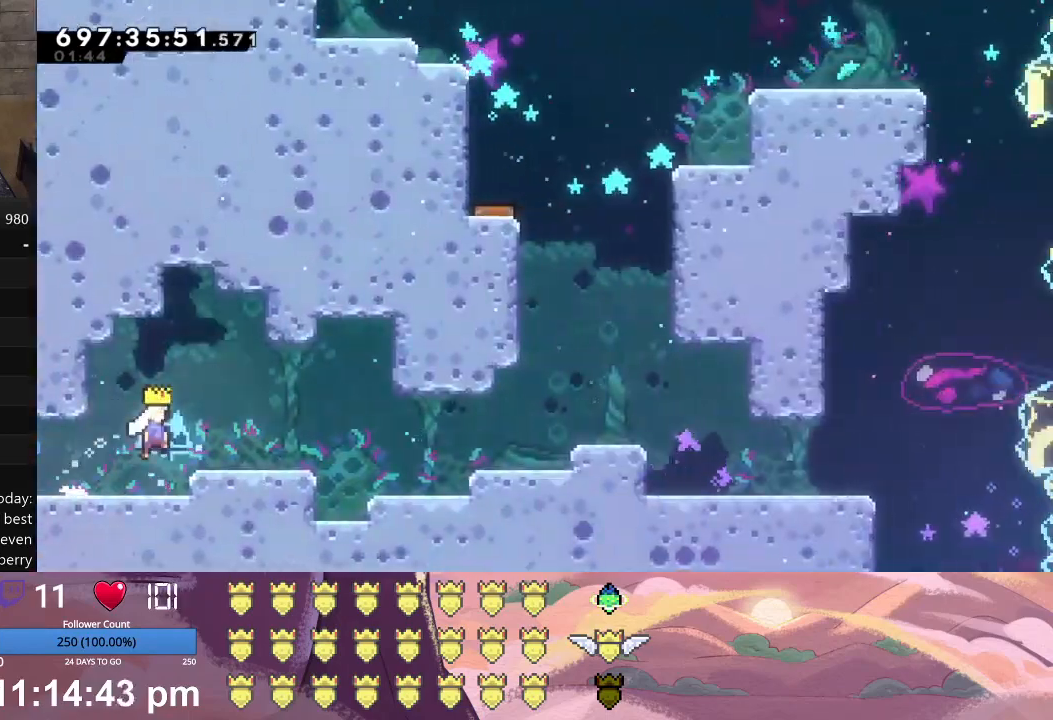
{"buttons": ["A", "DPAD_RIGHT"], "left_stick": "center", "events": [[67, "L1", "up"], [200, "X", "up"], [400, "A", "down"]]}
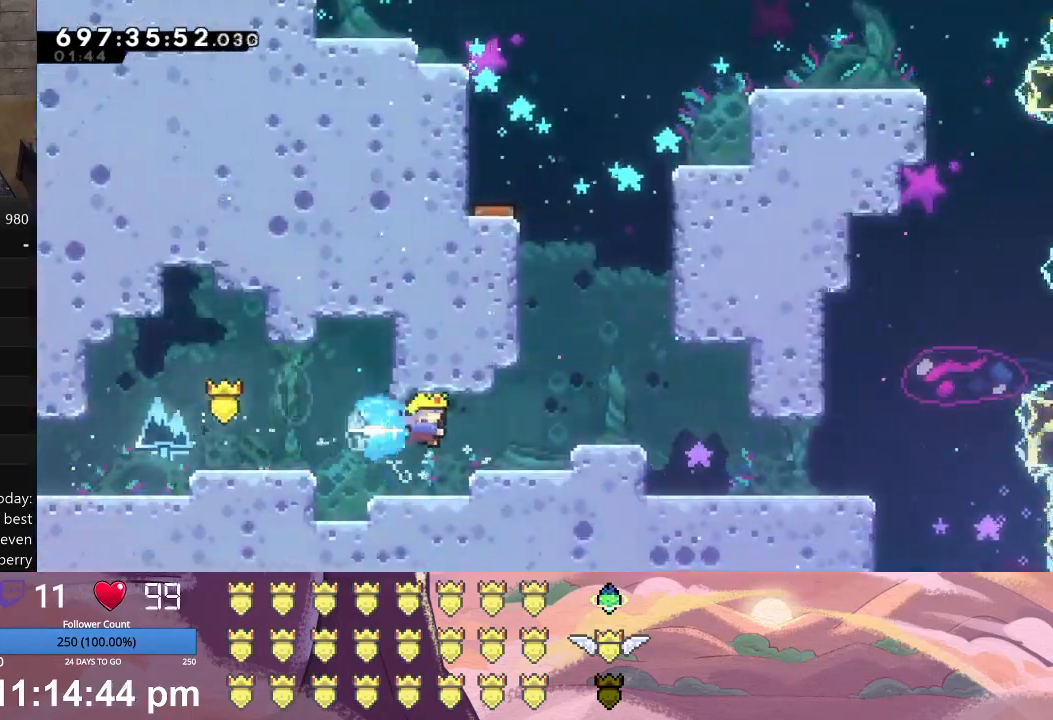
{"buttons": ["A", "L1", "DPAD_UP", "DPAD_LEFT"], "left_stick": "center", "events": [[100, "A", "up"], [133, "DPAD_RIGHT", "up"], [333, "L1", "down"], [367, "A", "down"], [367, "DPAD_UP", "down"], [500, "DPAD_LEFT", "down"]]}
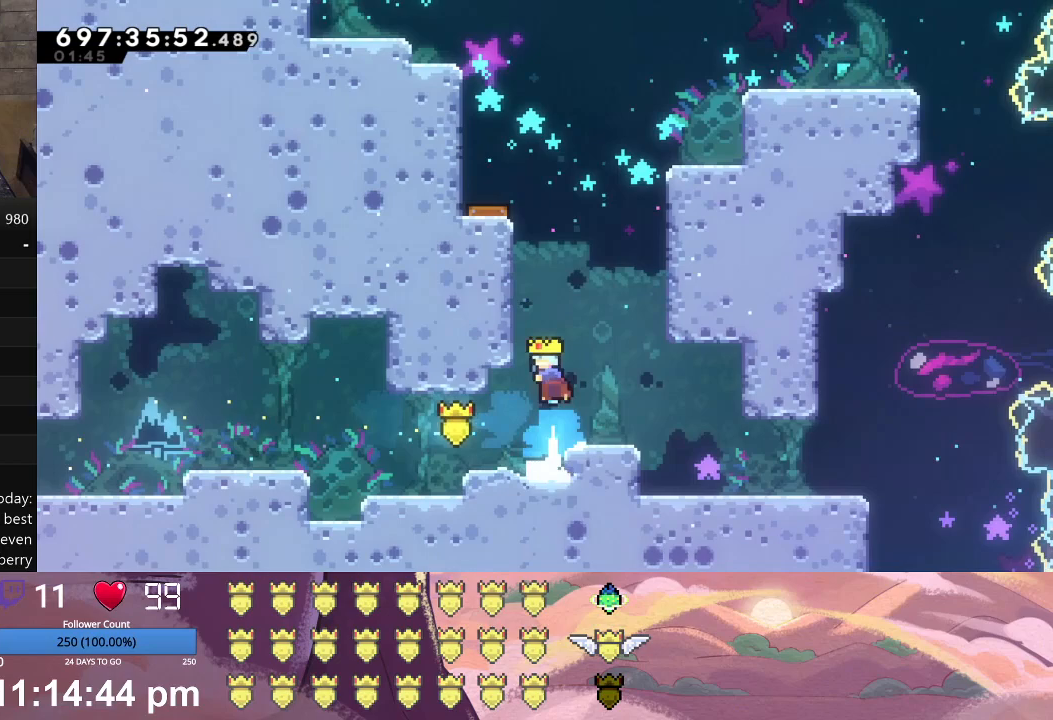
{"buttons": ["X", "L1", "DPAD_UP", "DPAD_LEFT"], "left_stick": "center", "events": [[33, "A", "up"], [167, "X", "down"], [300, "X", "up"], [367, "X", "down"]]}
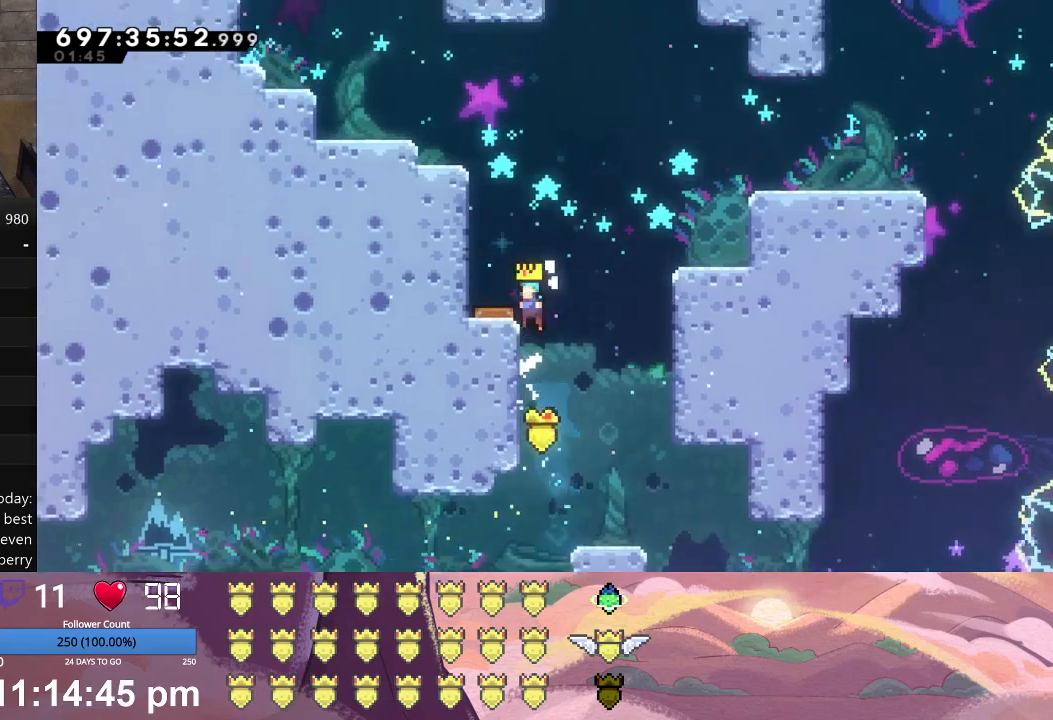
{"buttons": [], "left_stick": "center", "events": [[100, "DPAD_LEFT", "up"], [133, "DPAD_UP", "up"], [133, "L1", "up"], [133, "X", "up"]]}
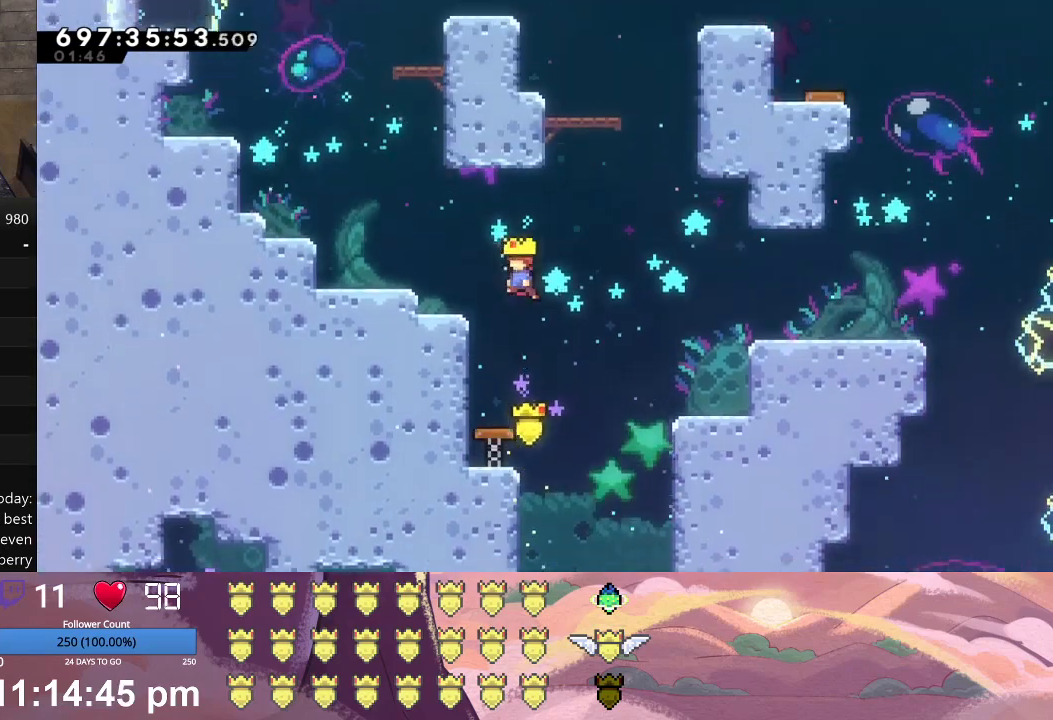
{"buttons": ["A", "L1", "DPAD_UP", "DPAD_LEFT"], "left_stick": "center", "events": [[33, "A", "down"], [33, "DPAD_LEFT", "down"], [33, "L1", "down"], [67, "DPAD_UP", "down"]]}
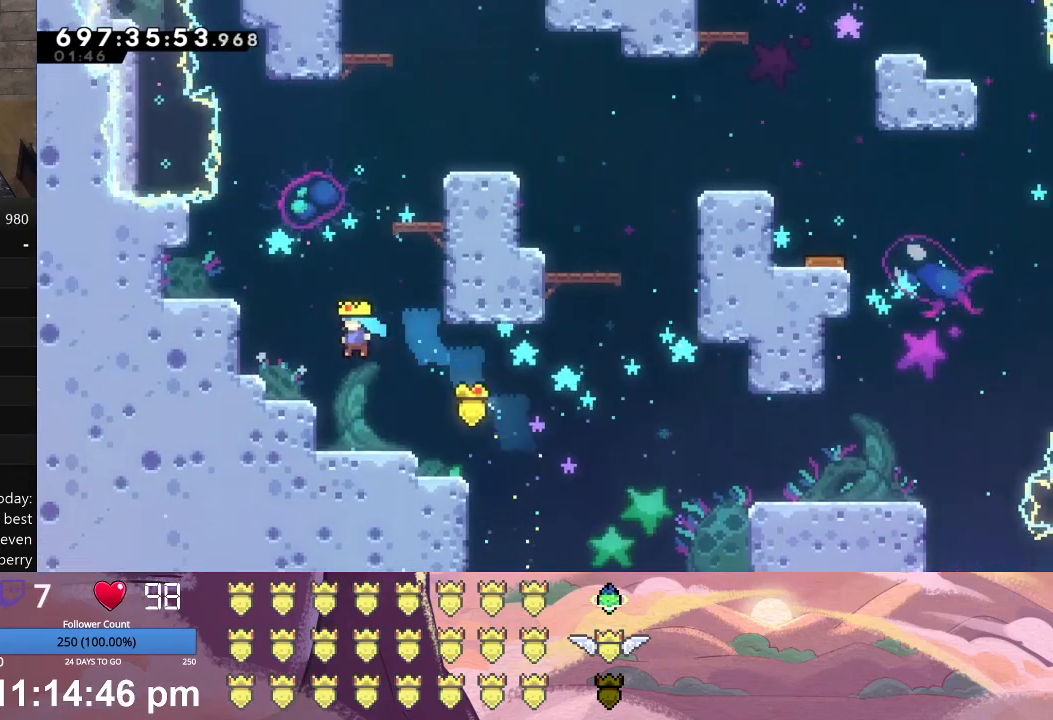
{"buttons": ["X", "L1", "DPAD_RIGHT"], "left_stick": "center", "events": [[200, "A", "up"], [200, "DPAD_UP", "up"], [233, "DPAD_LEFT", "up"], [300, "DPAD_RIGHT", "down"], [300, "X", "down"]]}
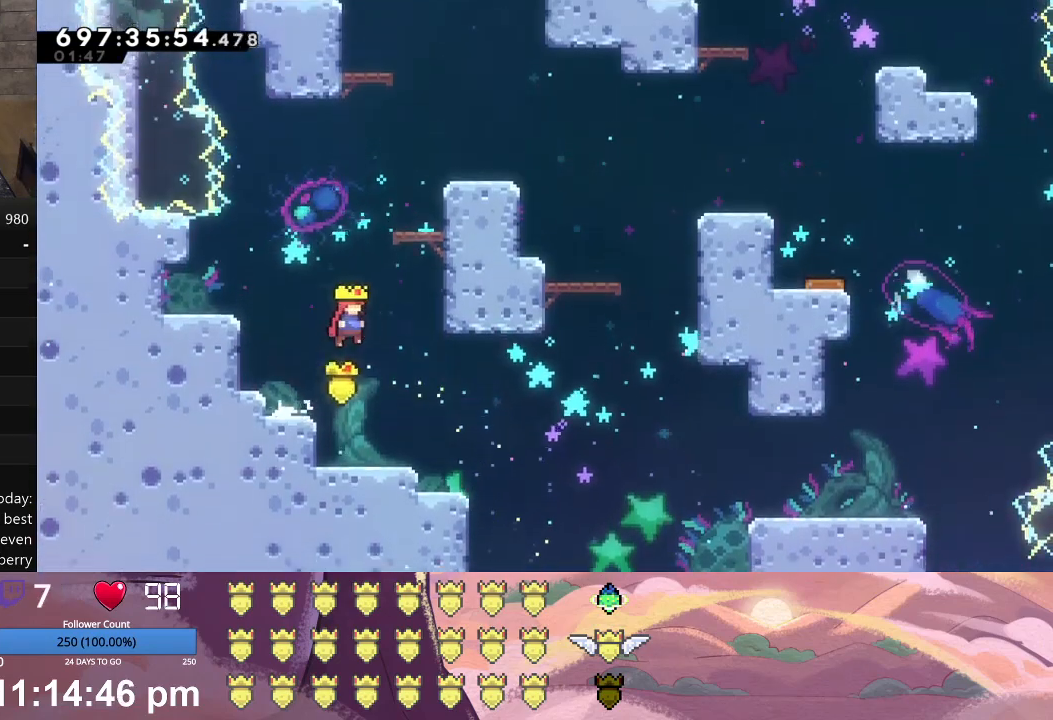
{"buttons": ["L1", "DPAD_UP", "DPAD_RIGHT"], "left_stick": "center", "events": [[67, "X", "up"], [100, "DPAD_RIGHT", "up"], [167, "A", "down"], [200, "DPAD_UP", "down"], [333, "DPAD_RIGHT", "down"], [433, "A", "up"]]}
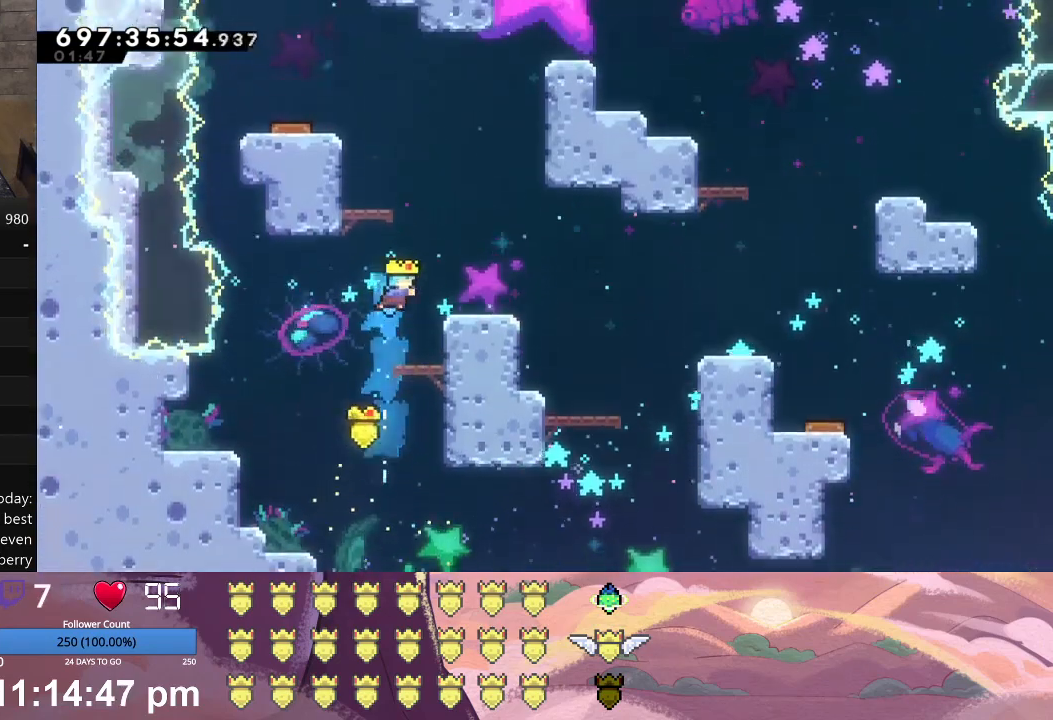
{"buttons": ["X", "L1", "DPAD_UP"], "left_stick": "center", "events": [[33, "DPAD_UP", "up"], [433, "DPAD_RIGHT", "up"], [500, "DPAD_UP", "down"], [500, "X", "down"]]}
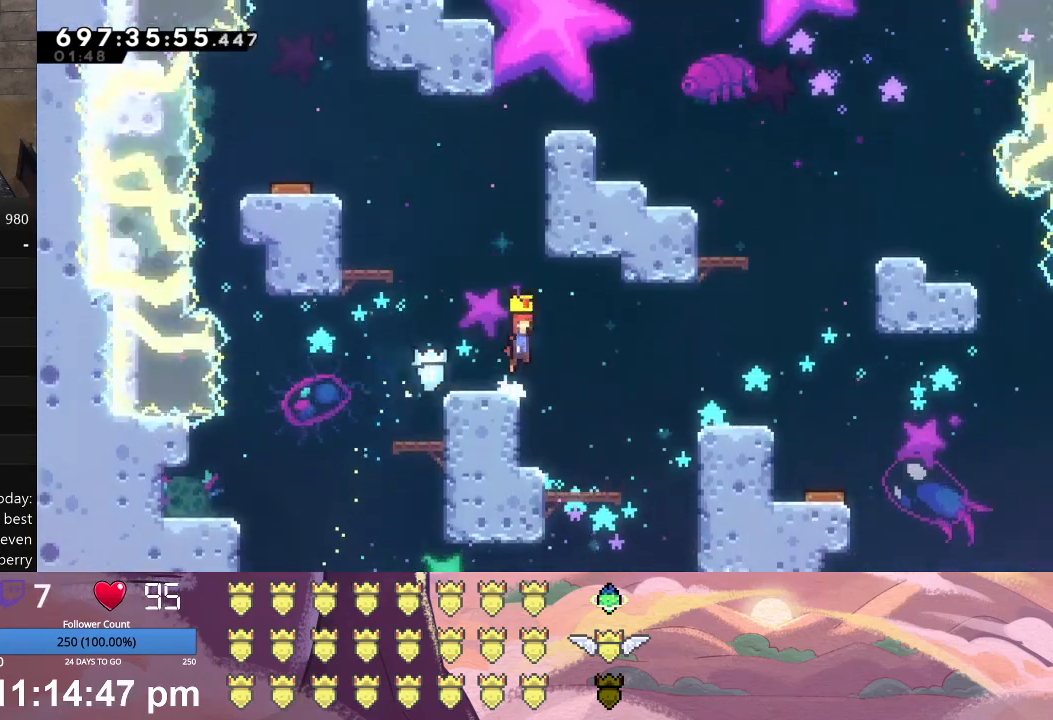
{"buttons": ["X", "L1", "DPAD_UP", "DPAD_RIGHT"], "left_stick": "center", "events": [[167, "X", "up"], [267, "A", "down"], [400, "DPAD_RIGHT", "down"], [433, "A", "up"], [500, "X", "down"]]}
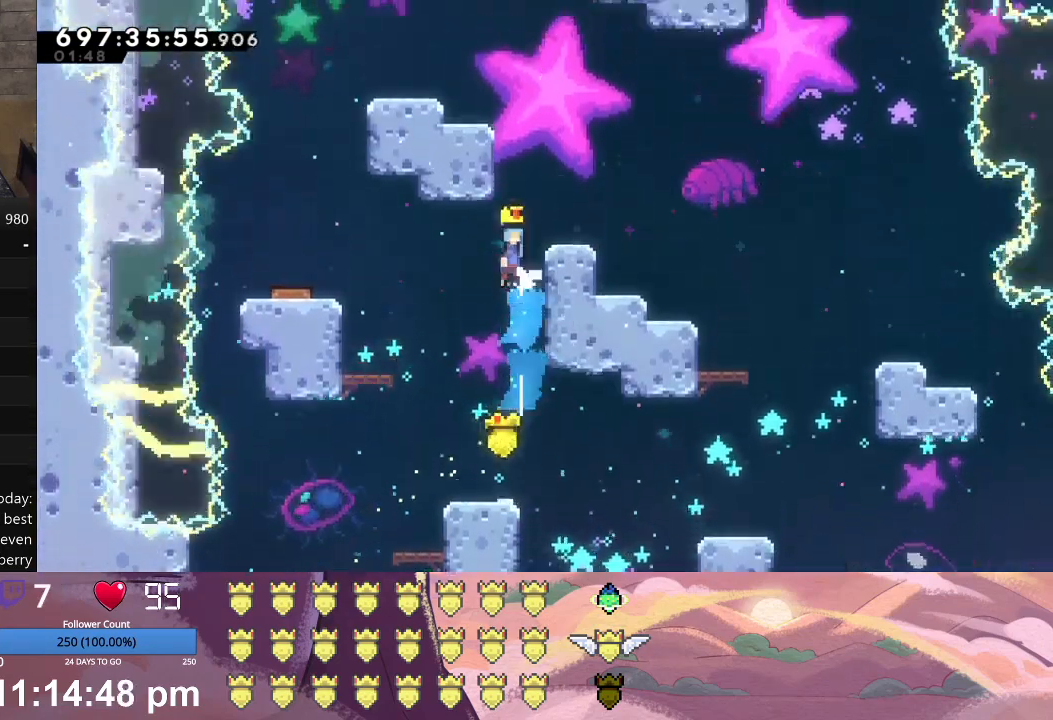
{"buttons": ["L1", "DPAD_UP", "DPAD_RIGHT"], "left_stick": "center", "events": [[233, "DPAD_UP", "up"], [233, "X", "up"], [267, "DPAD_RIGHT", "up"], [300, "L1", "up"], [333, "DPAD_RIGHT", "down"], [367, "DPAD_UP", "down"], [367, "L1", "down"]]}
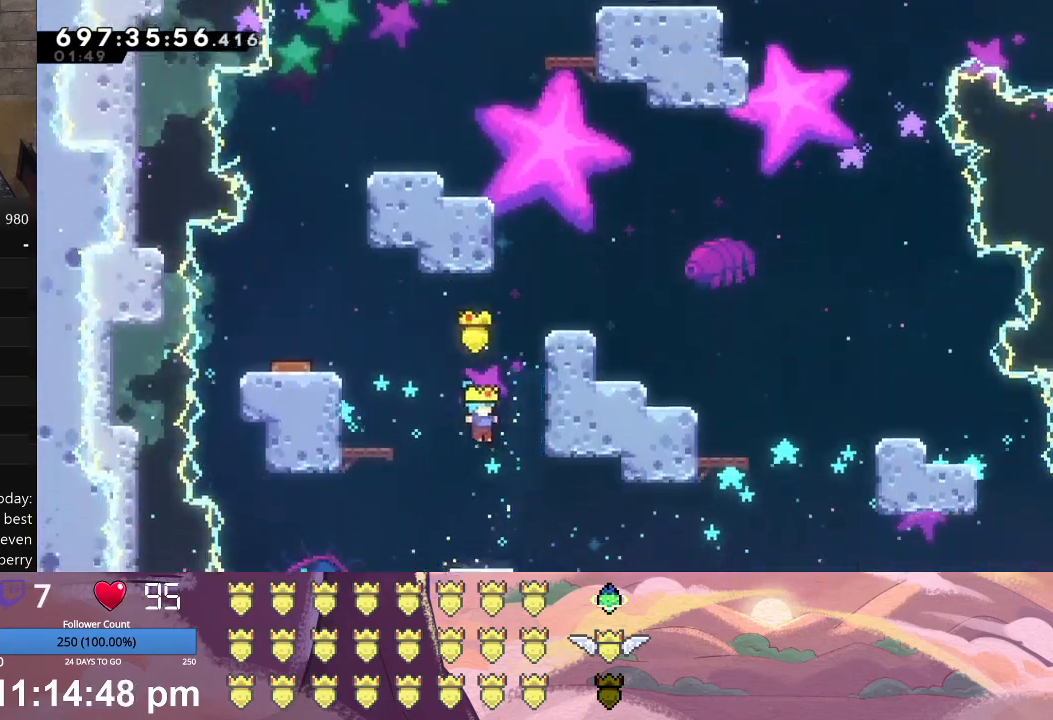
{"buttons": ["DPAD_LEFT"], "left_stick": "center", "events": [[67, "X", "down"], [200, "X", "up"], [367, "DPAD_RIGHT", "up"], [400, "DPAD_UP", "up"], [467, "L1", "up"], [500, "DPAD_LEFT", "down"]]}
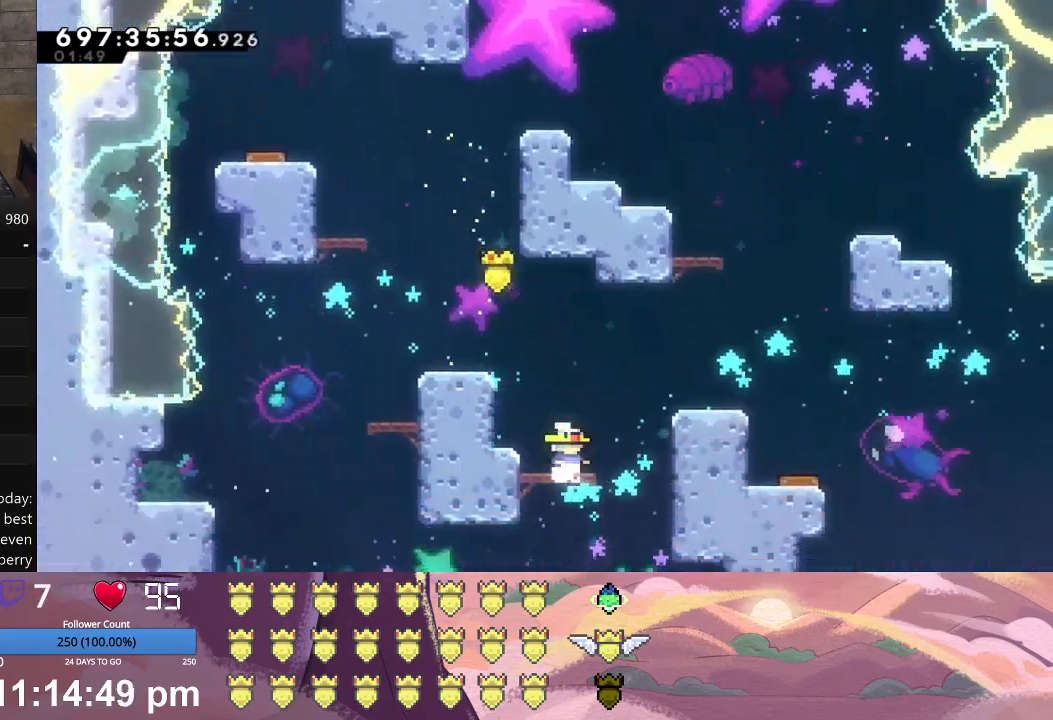
{"buttons": [], "left_stick": "center", "events": [[67, "L1", "down"], [67, "X", "down"], [100, "DPAD_UP", "down"], [400, "X", "up"], [467, "DPAD_LEFT", "up"], [467, "DPAD_UP", "up"], [500, "L1", "up"]]}
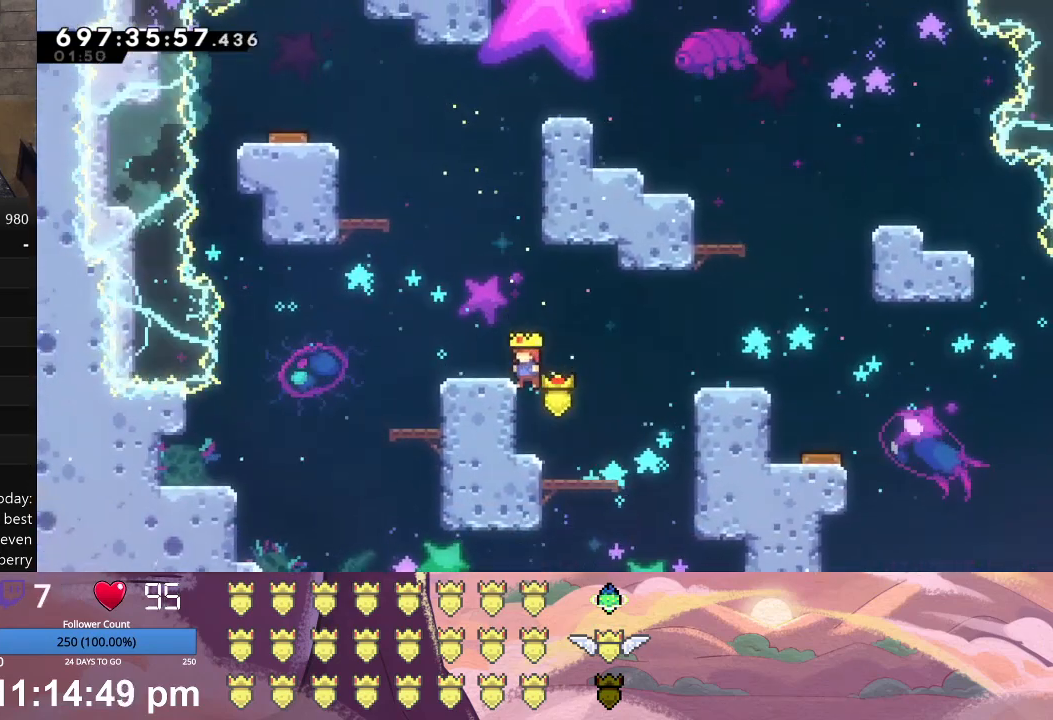
{"buttons": [], "left_stick": "center", "events": [[133, "DPAD_LEFT", "down"], [133, "DPAD_UP", "down"], [133, "L1", "down"], [200, "X", "down"], [433, "X", "up"], [467, "DPAD_LEFT", "up"], [467, "DPAD_UP", "up"], [500, "L1", "up"]]}
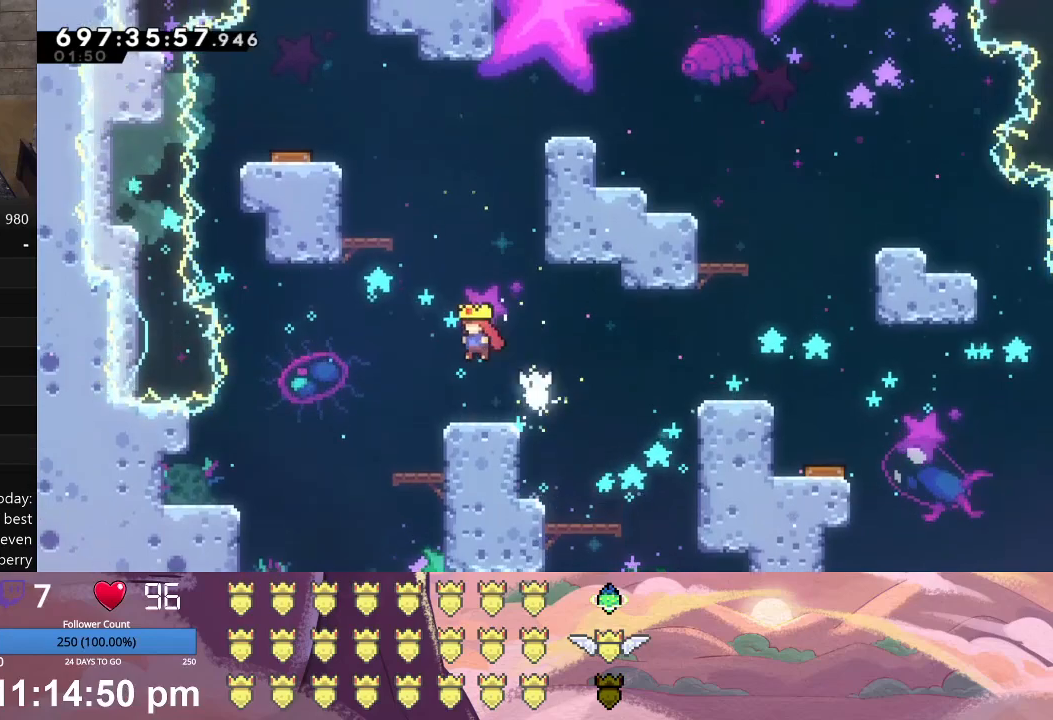
{"buttons": ["A", "L1", "DPAD_UP"], "left_stick": "center", "events": [[233, "DPAD_RIGHT", "down"], [233, "X", "down"], [267, "L1", "down"], [367, "DPAD_RIGHT", "up"], [367, "L1", "up"], [367, "X", "up"], [433, "L1", "down"], [467, "A", "down"], [467, "DPAD_UP", "down"]]}
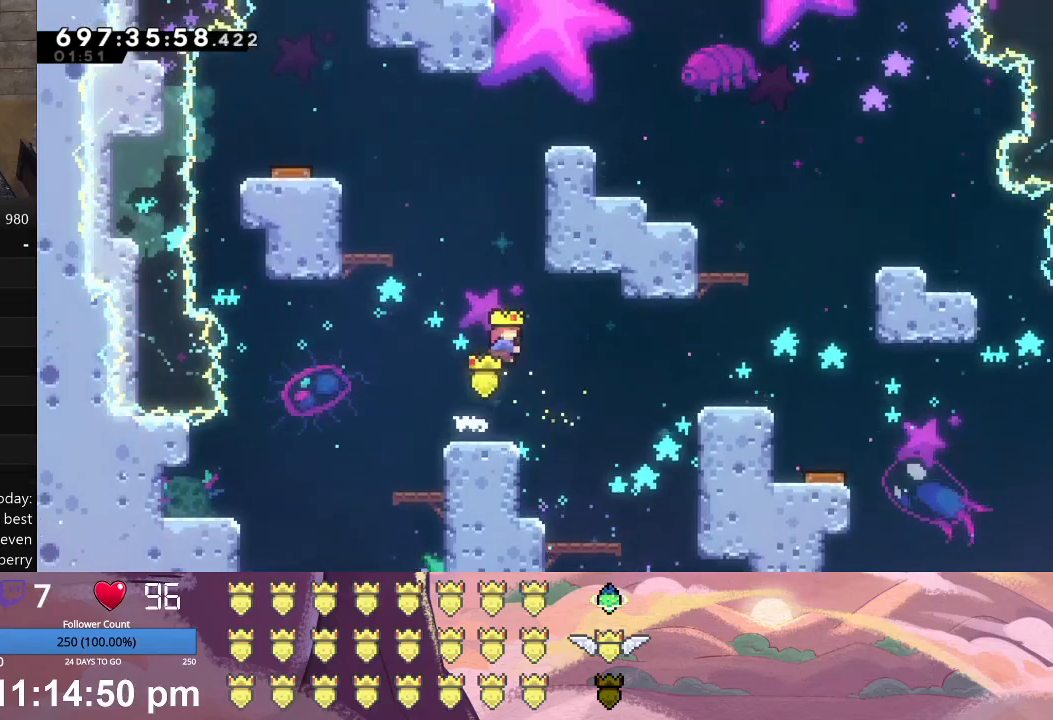
{"buttons": ["X", "L1", "DPAD_UP", "DPAD_RIGHT"], "left_stick": "center", "events": [[167, "DPAD_RIGHT", "down"], [200, "A", "up"], [300, "X", "down"], [400, "X", "up"], [500, "X", "down"]]}
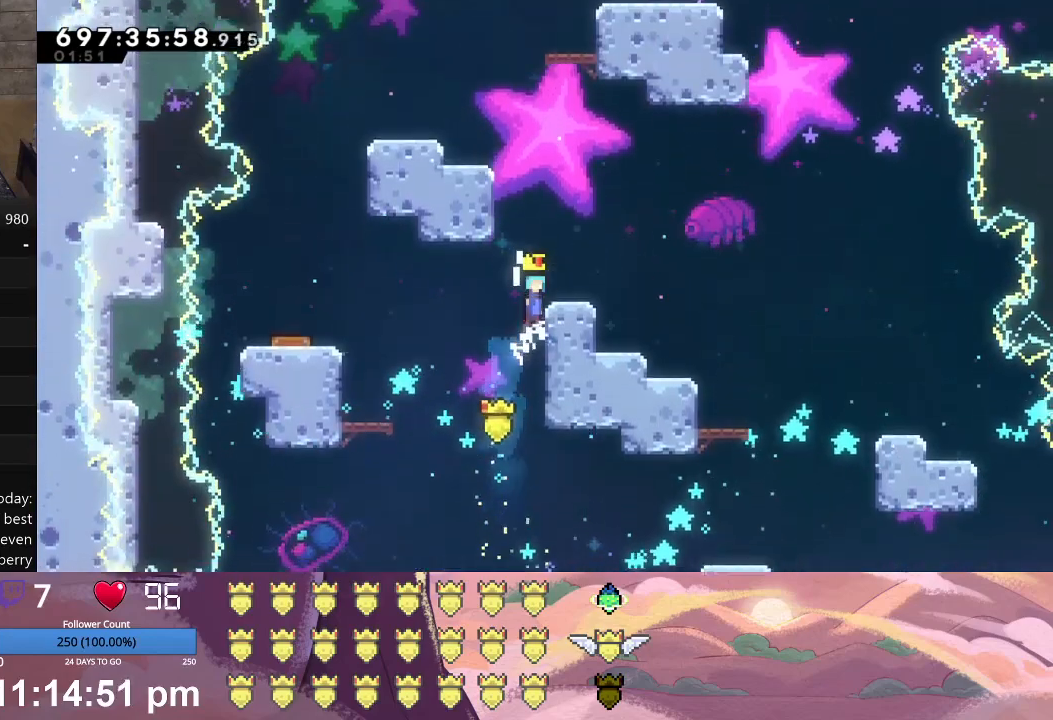
{"buttons": ["X", "L1", "DPAD_UP"], "left_stick": "center", "events": [[200, "DPAD_UP", "up"], [233, "DPAD_RIGHT", "up"], [233, "L1", "up"], [233, "X", "up"], [500, "DPAD_UP", "down"], [500, "L1", "down"], [500, "X", "down"]]}
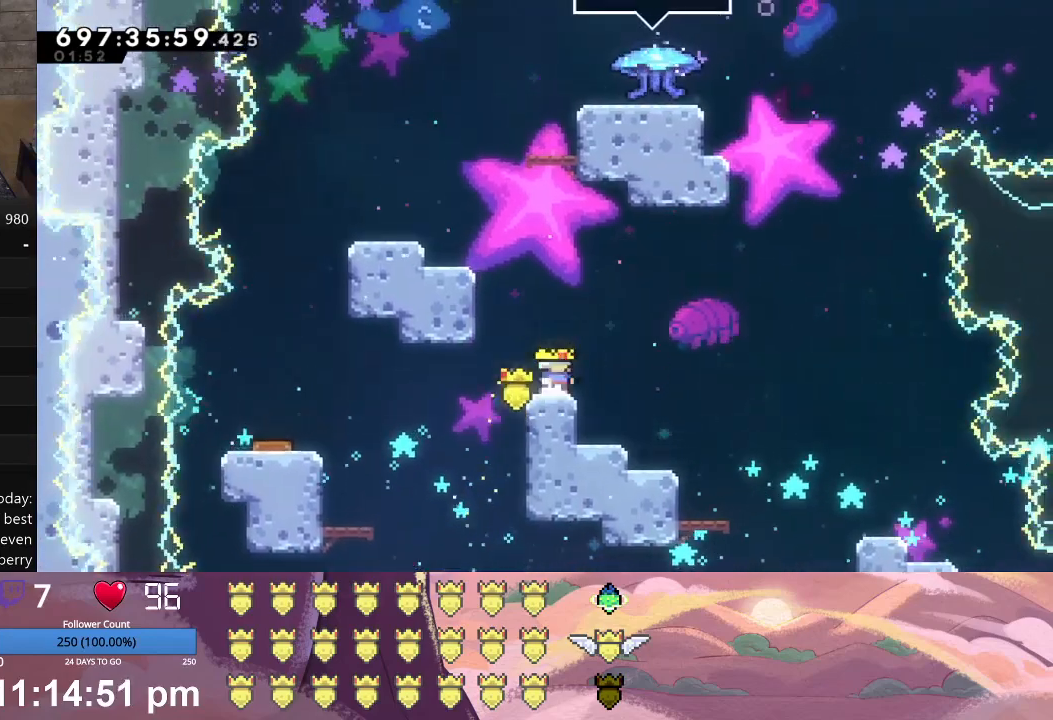
{"buttons": ["A", "L1", "DPAD_UP"], "left_stick": "center", "events": [[167, "X", "up"], [267, "A", "down"]]}
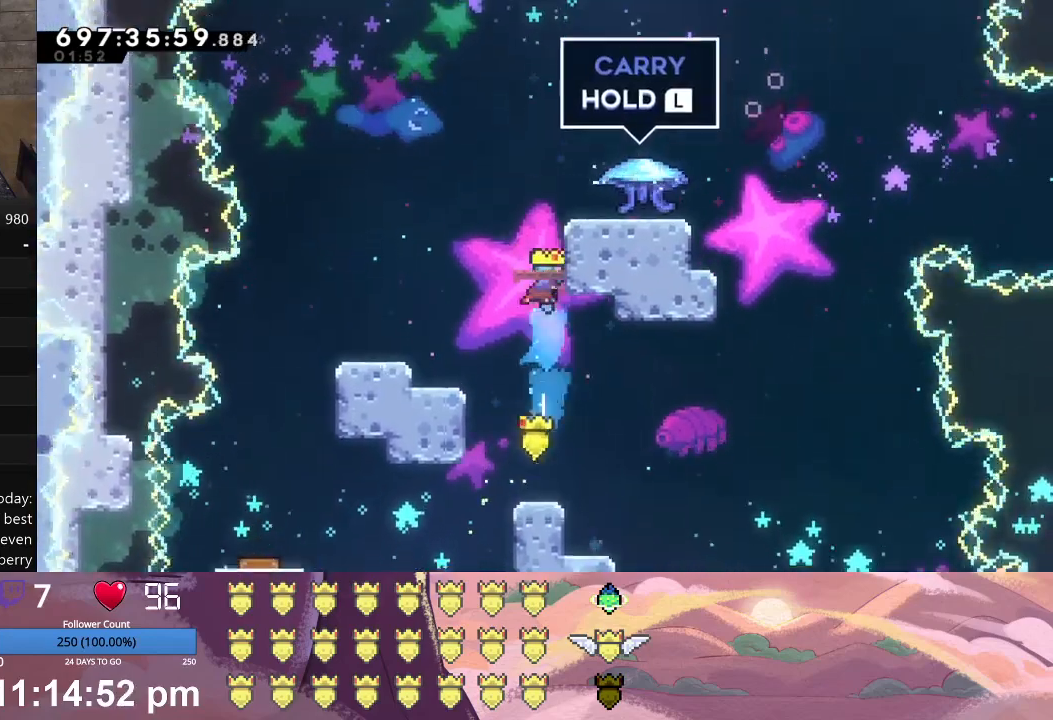
{"buttons": ["L1"], "left_stick": "center", "events": [[33, "A", "up"], [67, "DPAD_RIGHT", "down"], [133, "X", "down"], [233, "X", "up"], [267, "X", "down"], [400, "X", "up"], [500, "DPAD_RIGHT", "up"], [500, "DPAD_UP", "up"]]}
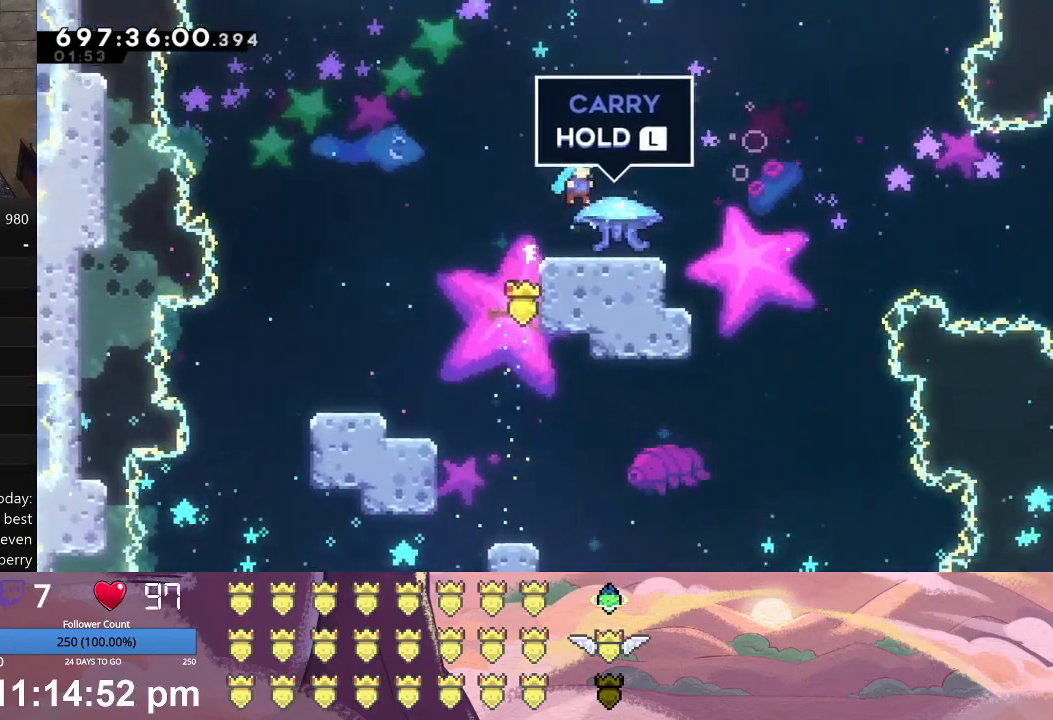
{"buttons": ["L1"], "left_stick": "center", "events": []}
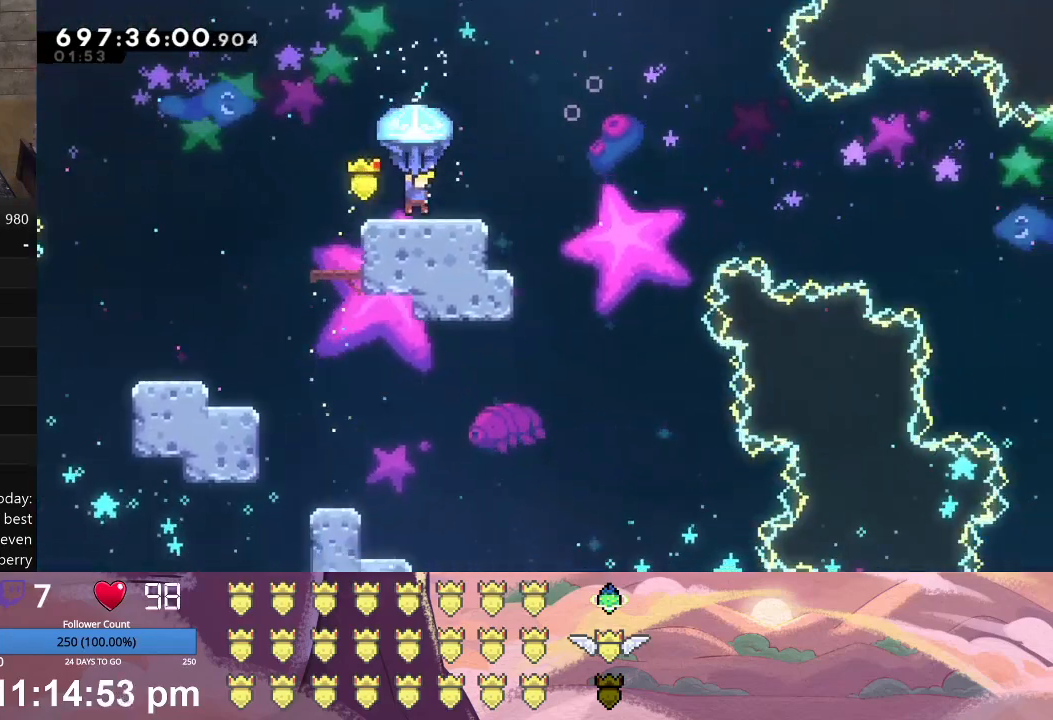
{"buttons": ["X", "L1", "DPAD_UP", "DPAD_RIGHT"], "left_stick": "center", "events": [[133, "DPAD_RIGHT", "down"], [167, "DPAD_UP", "down"], [400, "X", "down"]]}